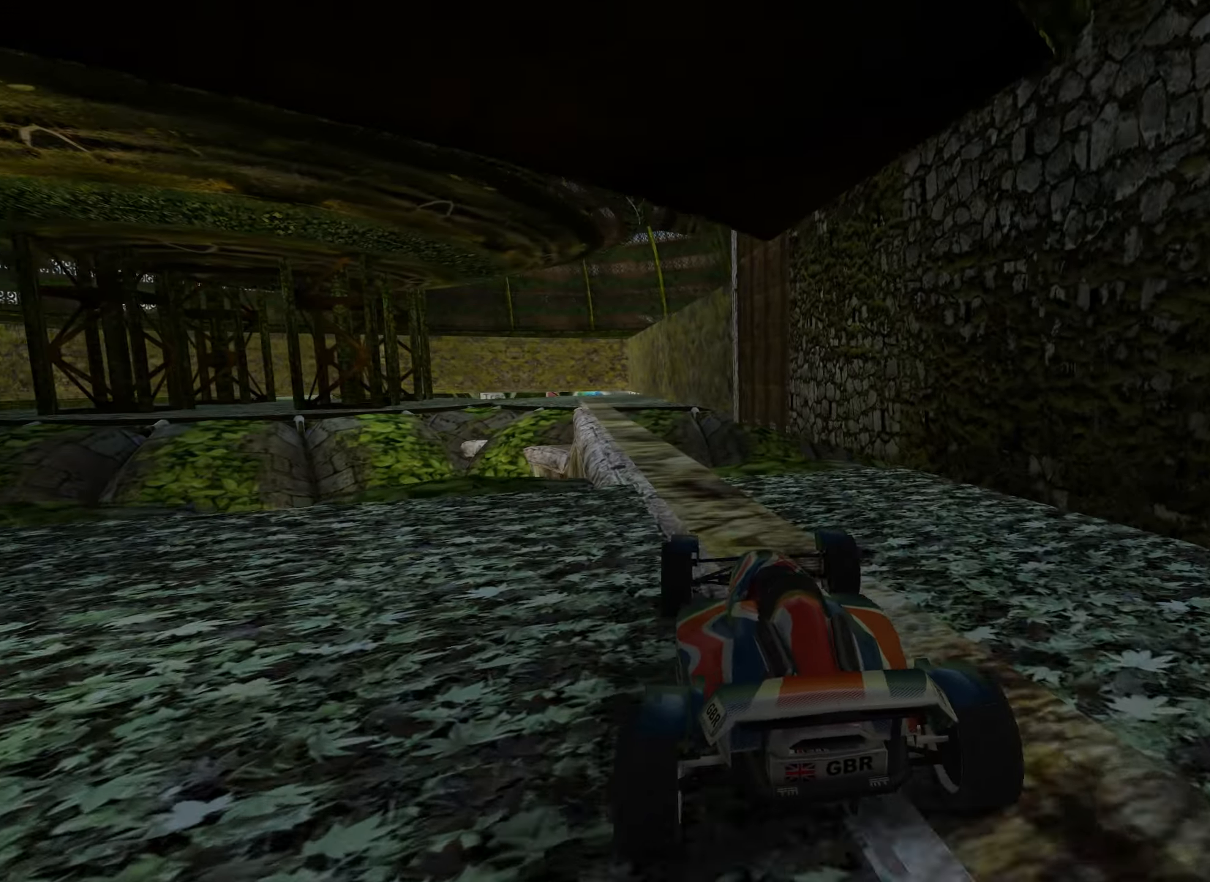
Gameplay with keyboard; each line is a JSON object with the keys held at the frame after it. "events" lists presses ("down") and releases ("up") of "down", "left", "right" and "up" between this image and that frame as [ms after this image, input, new state], when the widget could be followed in between. No other keys are recorded. Mouse input is not recorded.
{"keys": [], "events": [[166, "left", "down"], [316, "left", "up"]]}
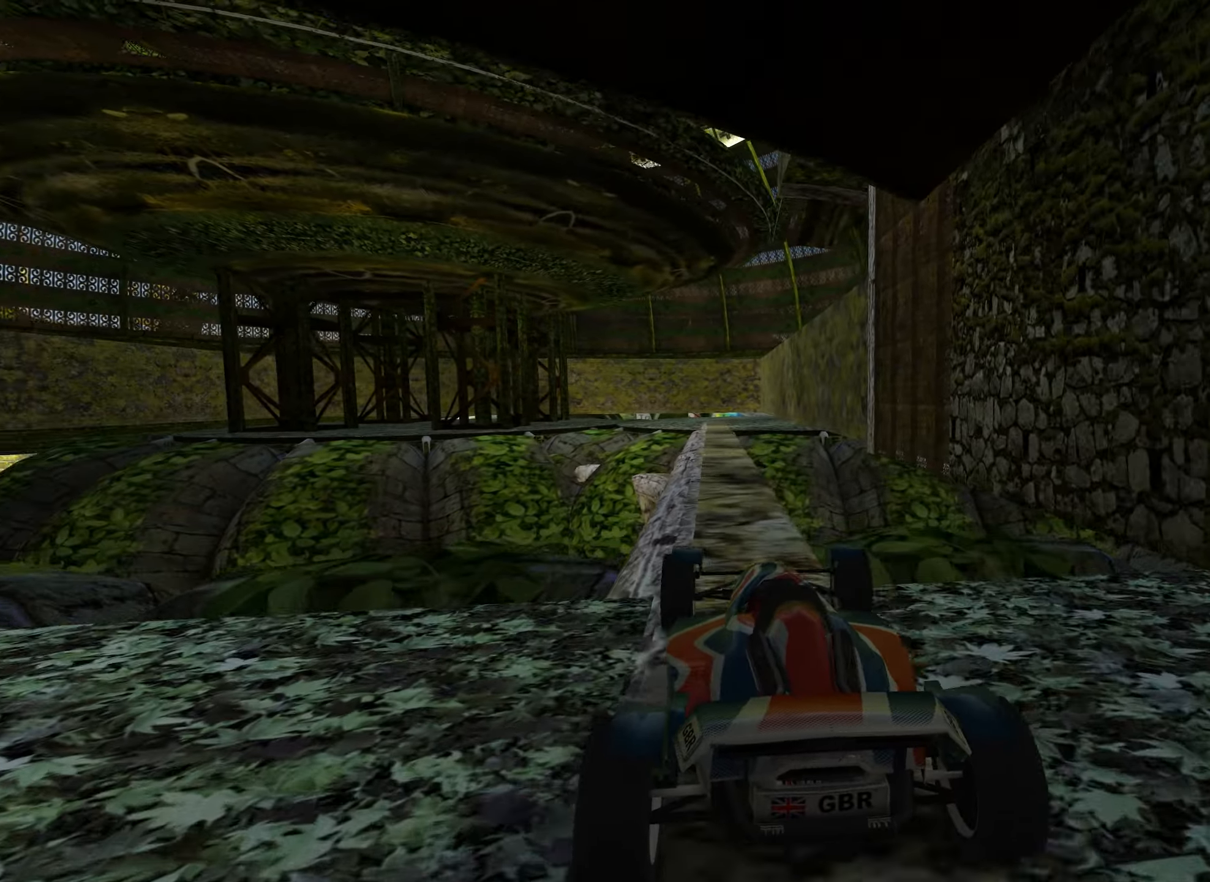
{"keys": [], "events": []}
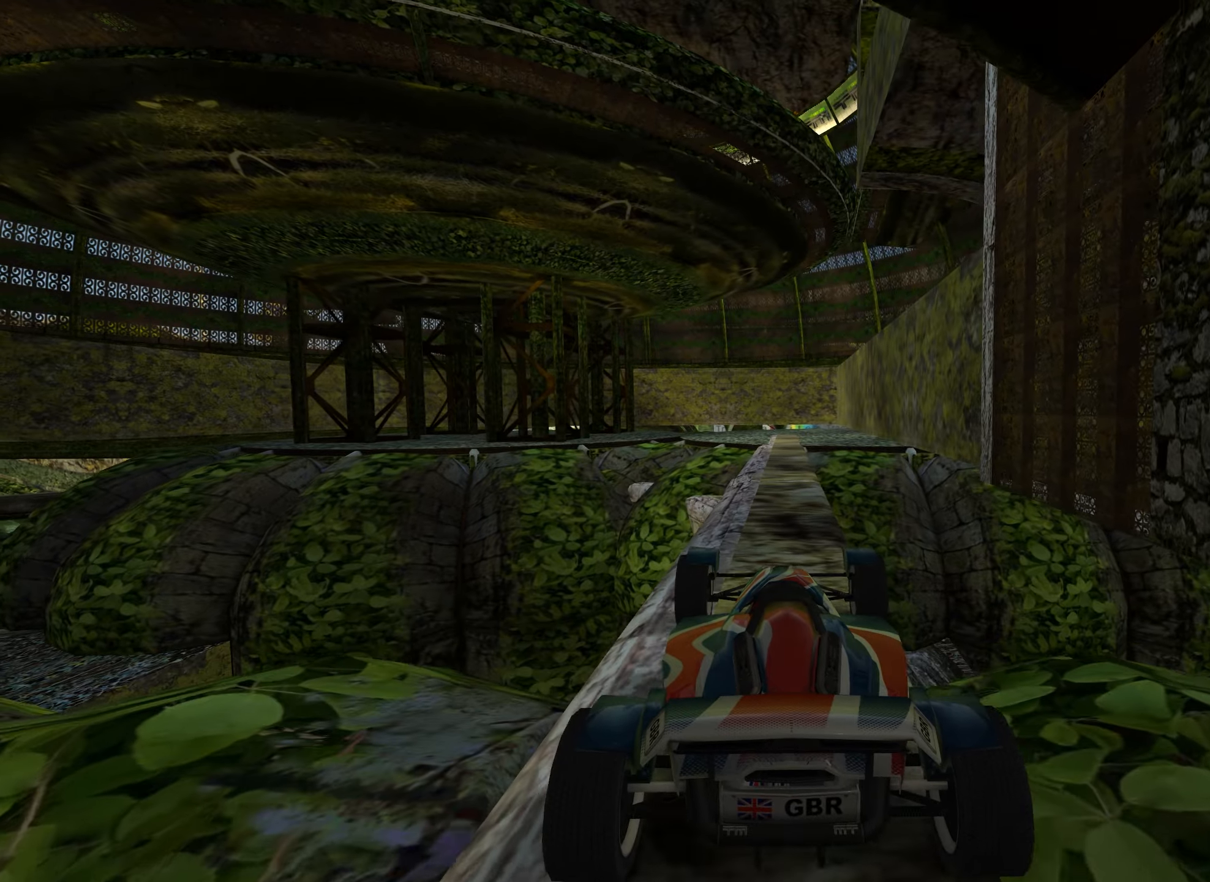
{"keys": ["up"], "events": [[133, "up", "down"]]}
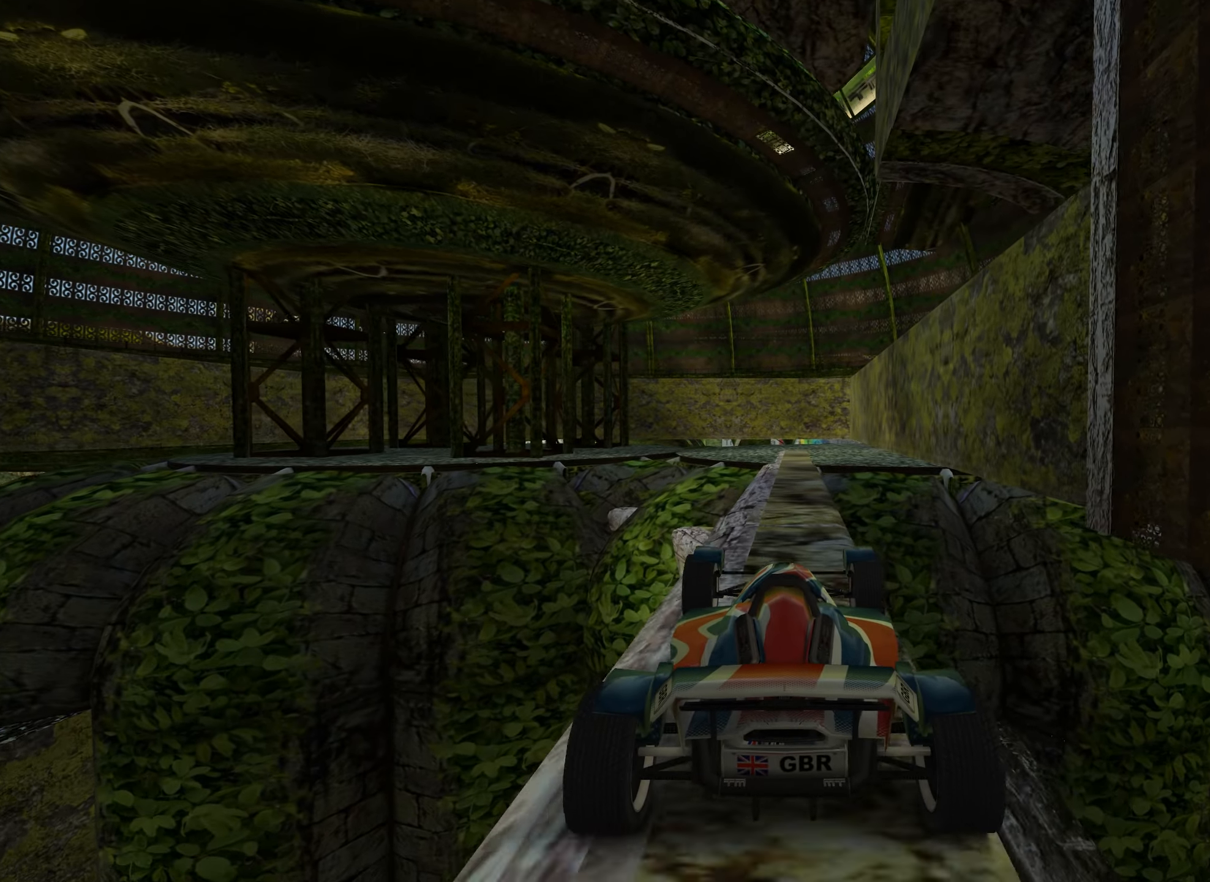
{"keys": ["up"], "events": []}
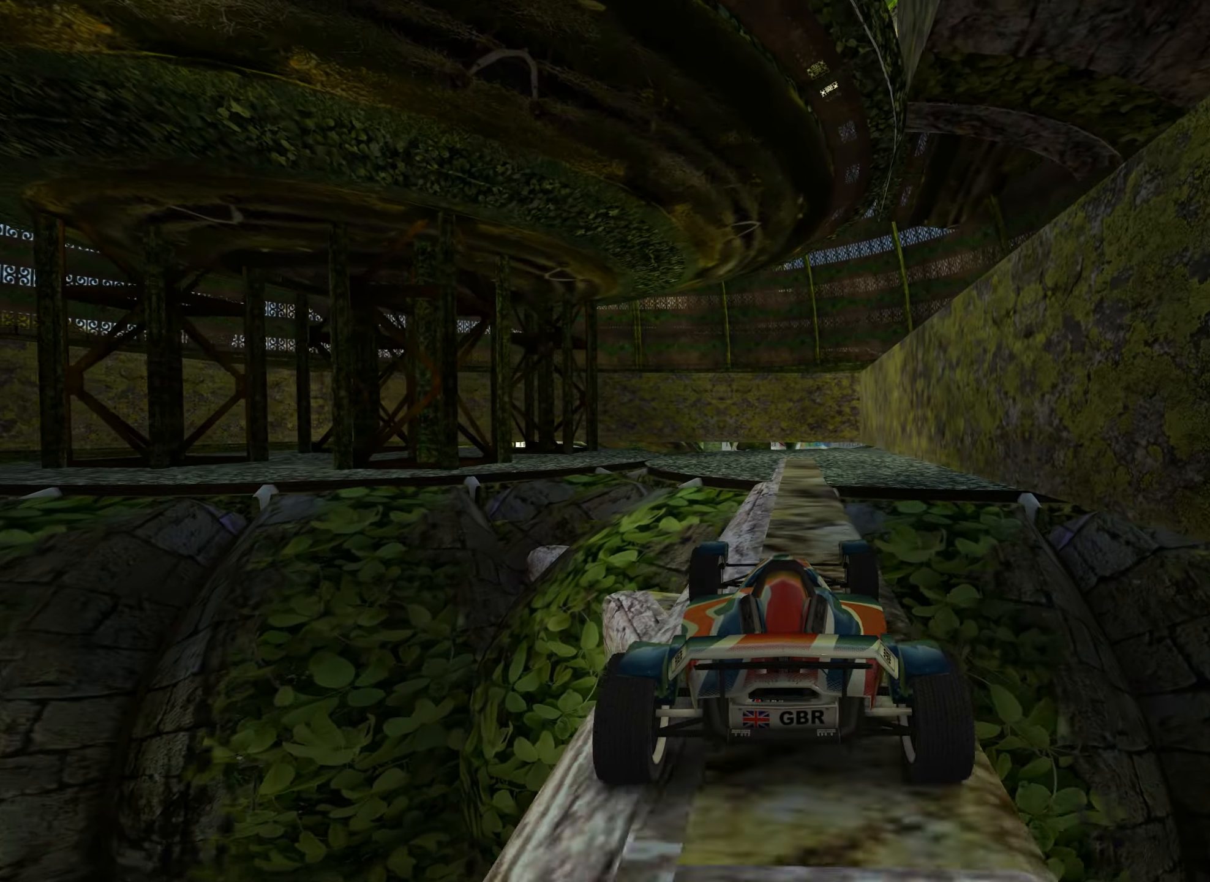
{"keys": [], "events": [[150, "up", "up"]]}
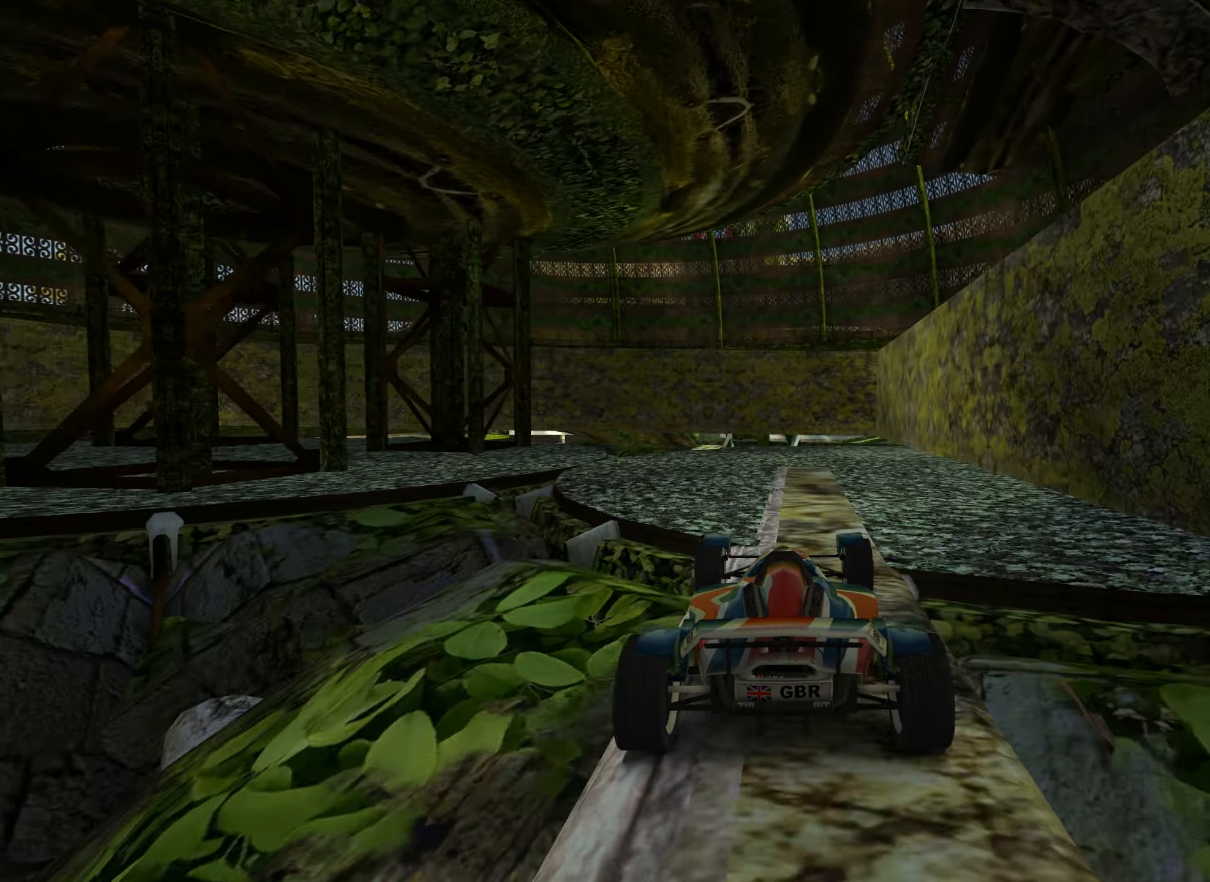
{"keys": ["left"], "events": [[150, "left", "down"], [350, "left", "up"], [400, "left", "down"]]}
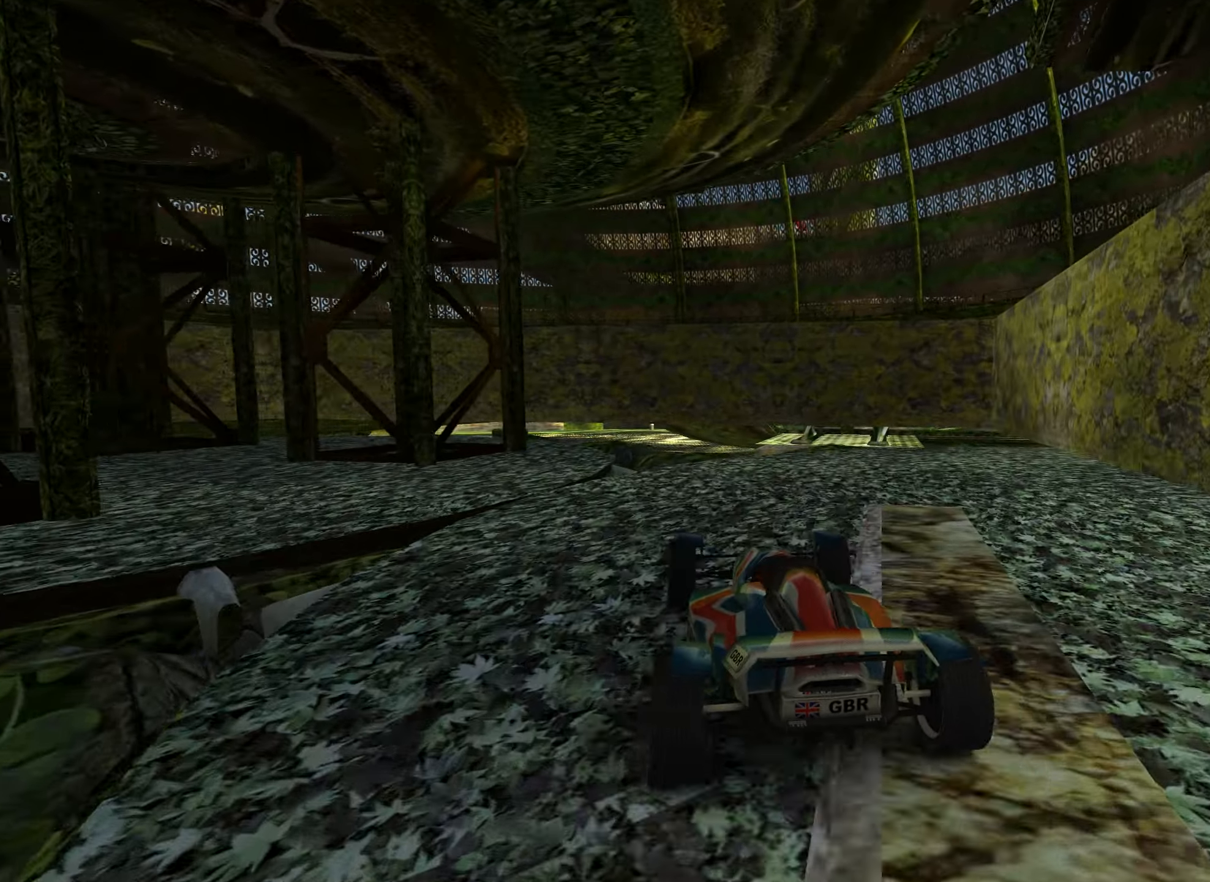
{"keys": ["left", "up"], "events": [[467, "up", "down"]]}
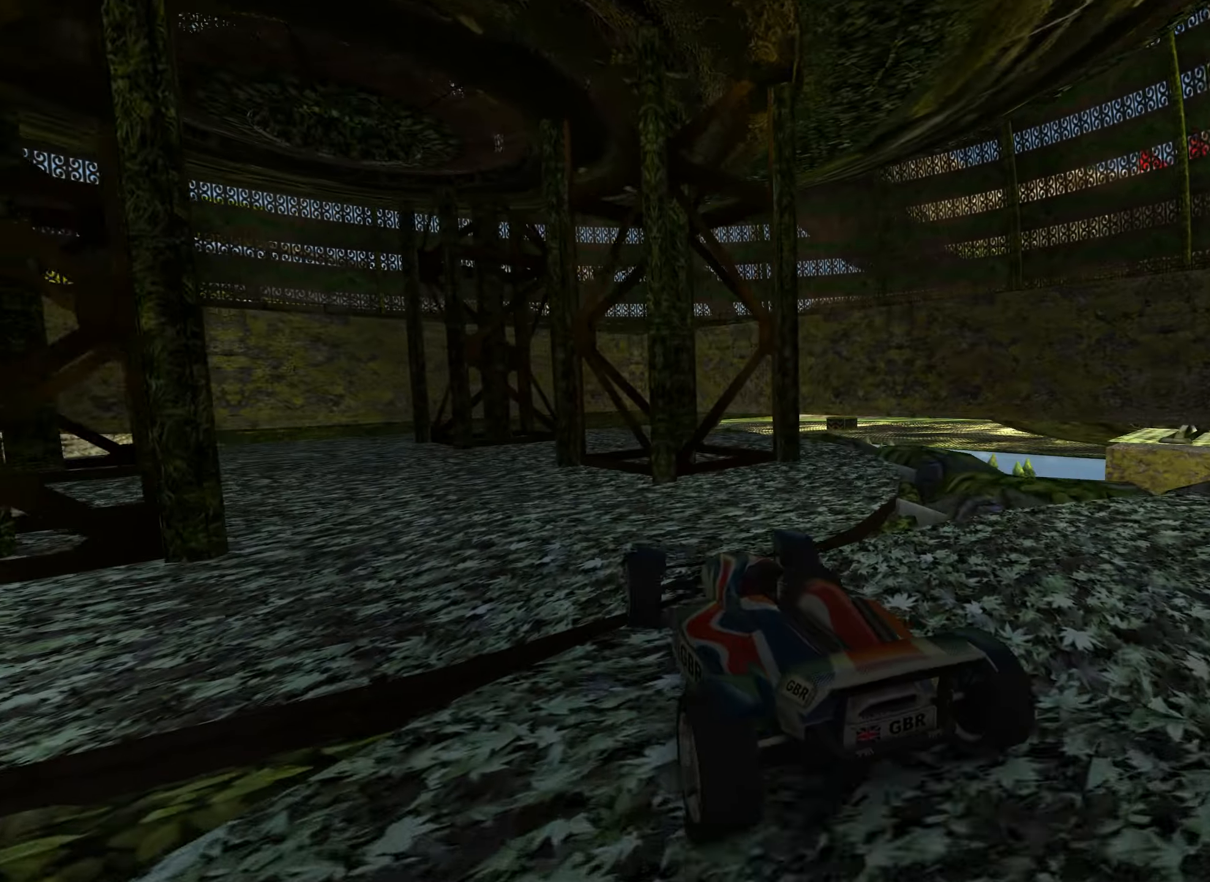
{"keys": ["left"], "events": [[50, "left", "up"], [250, "left", "down"], [317, "up", "up"]]}
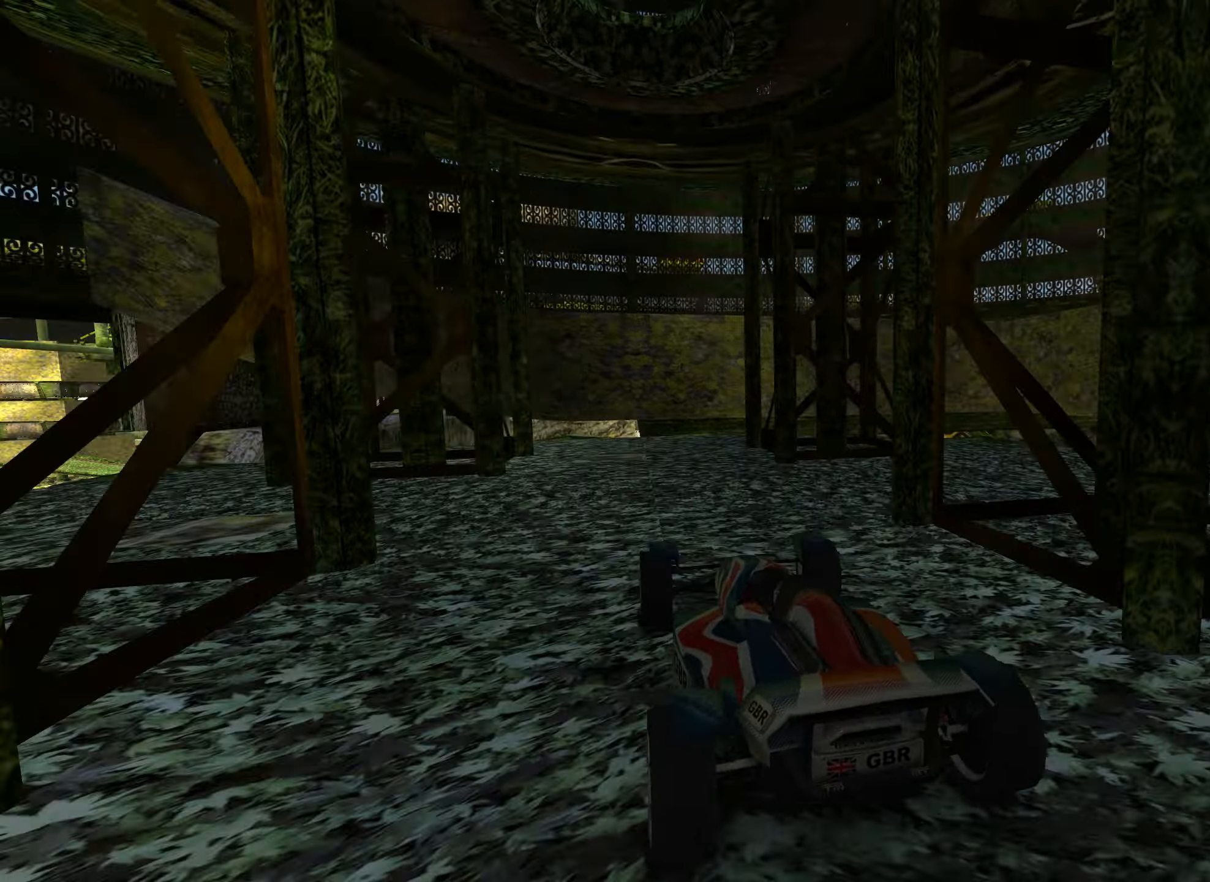
{"keys": ["left"], "events": []}
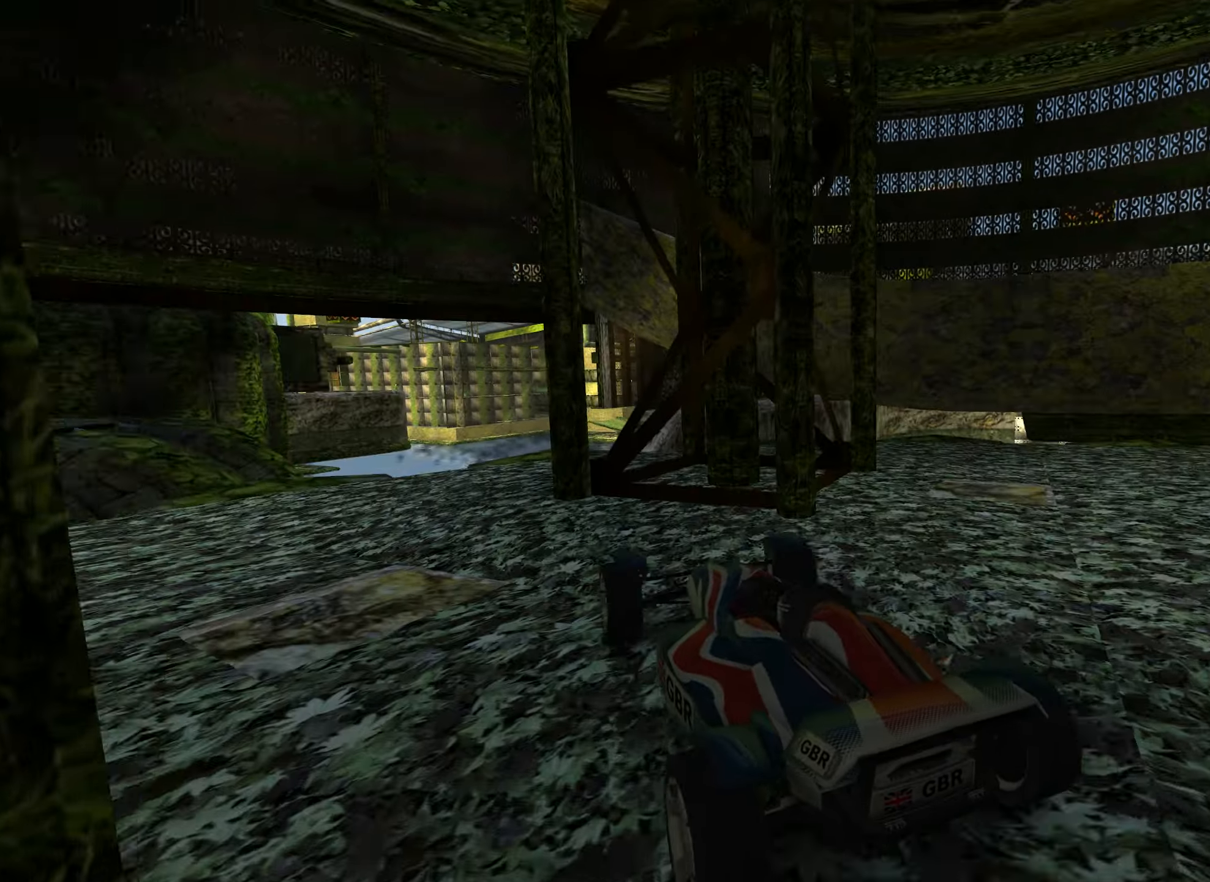
{"keys": ["down", "right"], "events": [[133, "left", "up"], [317, "right", "down"], [333, "down", "down"]]}
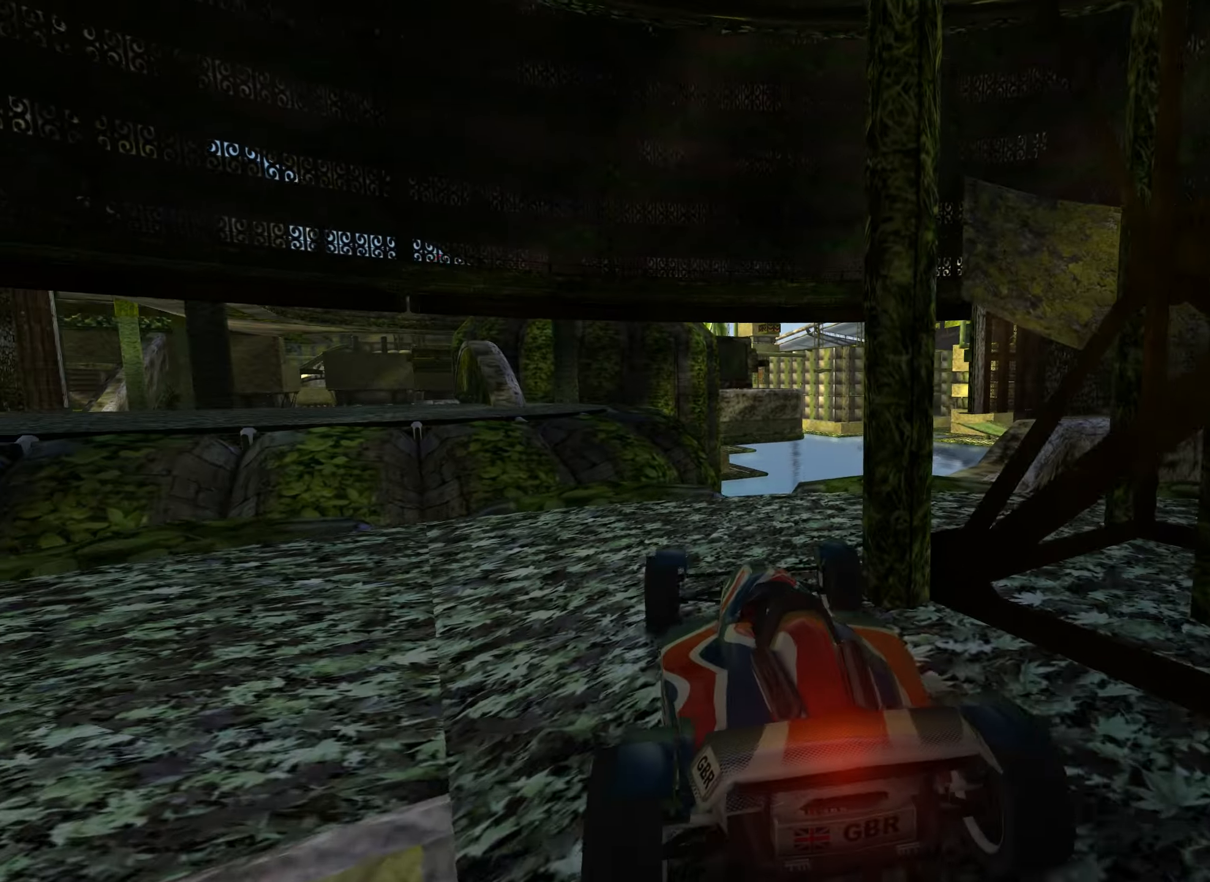
{"keys": ["right"], "events": [[117, "down", "up"]]}
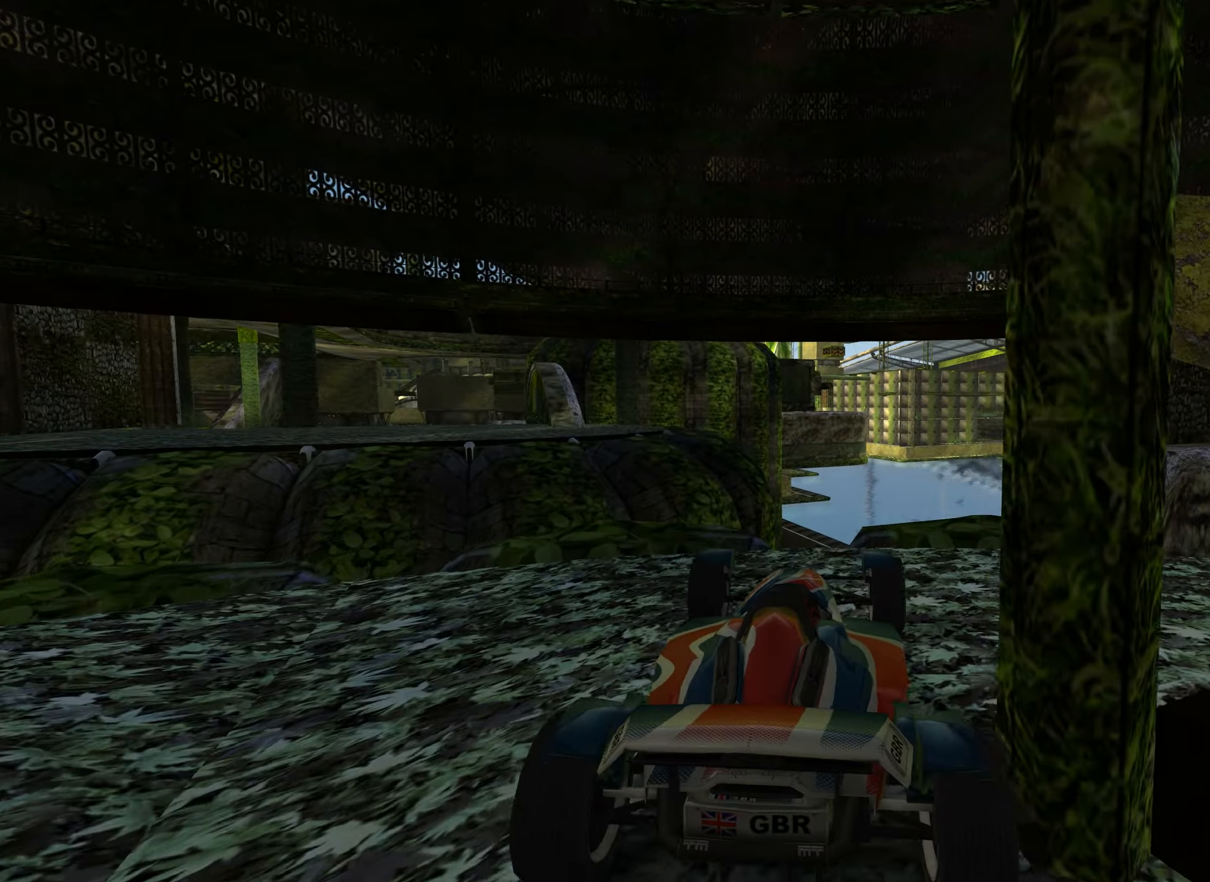
{"keys": ["right", "up"], "events": [[183, "up", "down"]]}
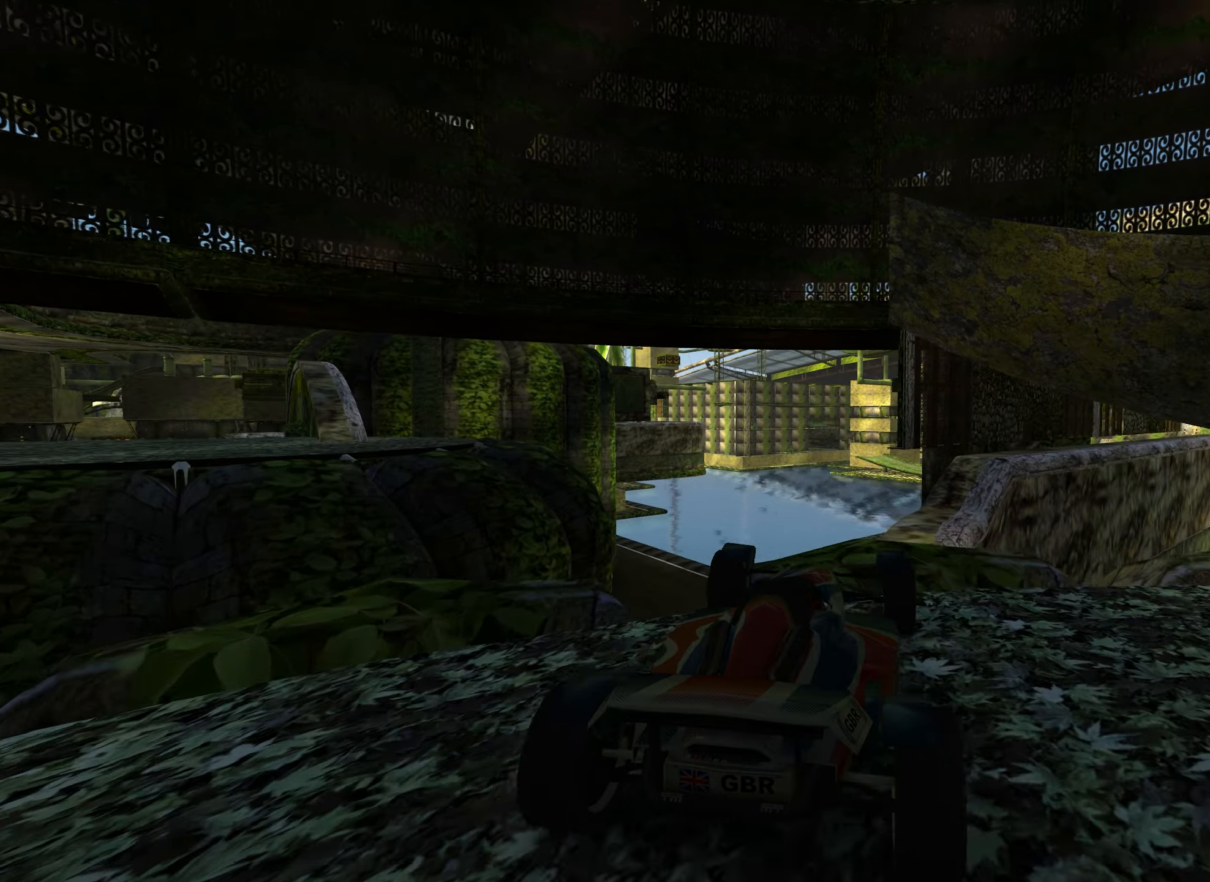
{"keys": [], "events": [[150, "right", "up"], [150, "up", "up"]]}
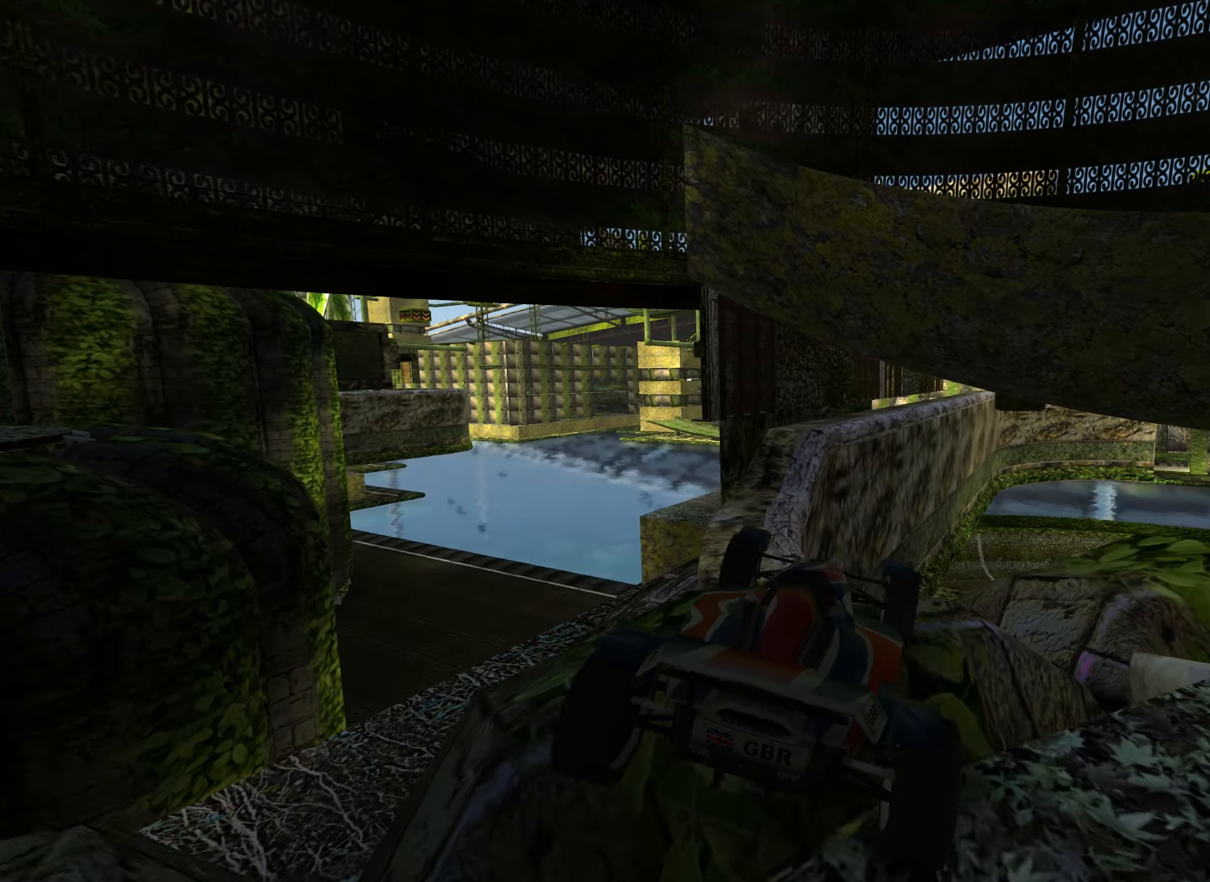
{"keys": [], "events": [[17, "left", "down"], [334, "left", "up"]]}
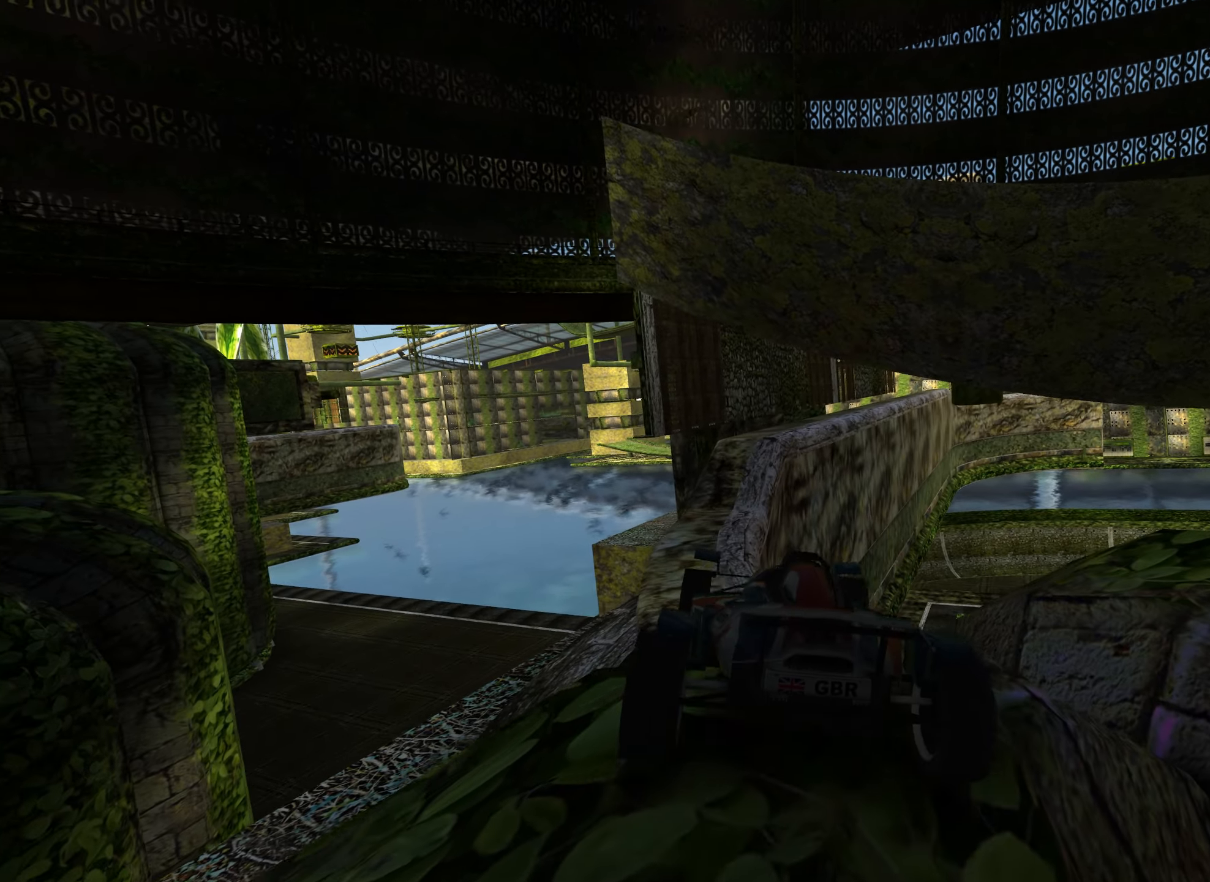
{"keys": ["left"], "events": [[467, "left", "down"]]}
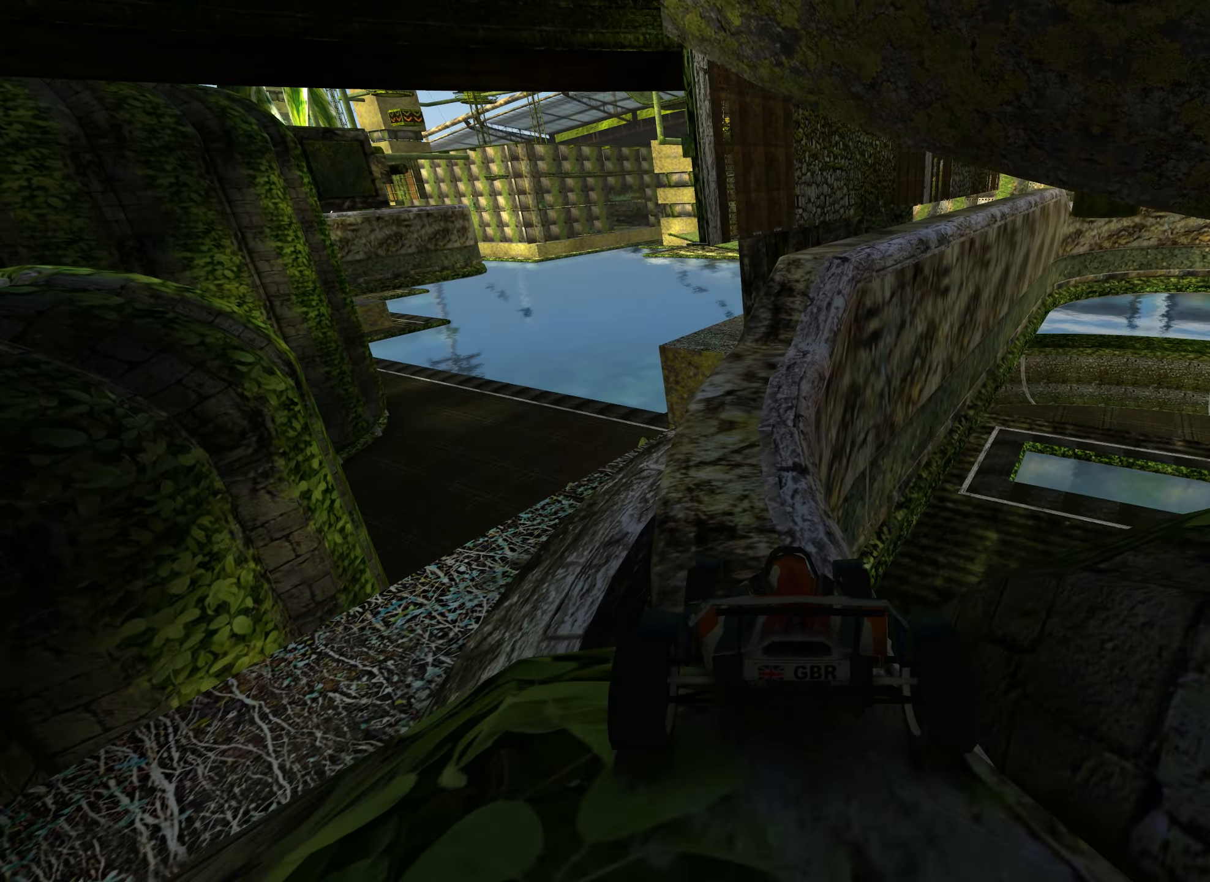
{"keys": [], "events": [[84, "left", "up"]]}
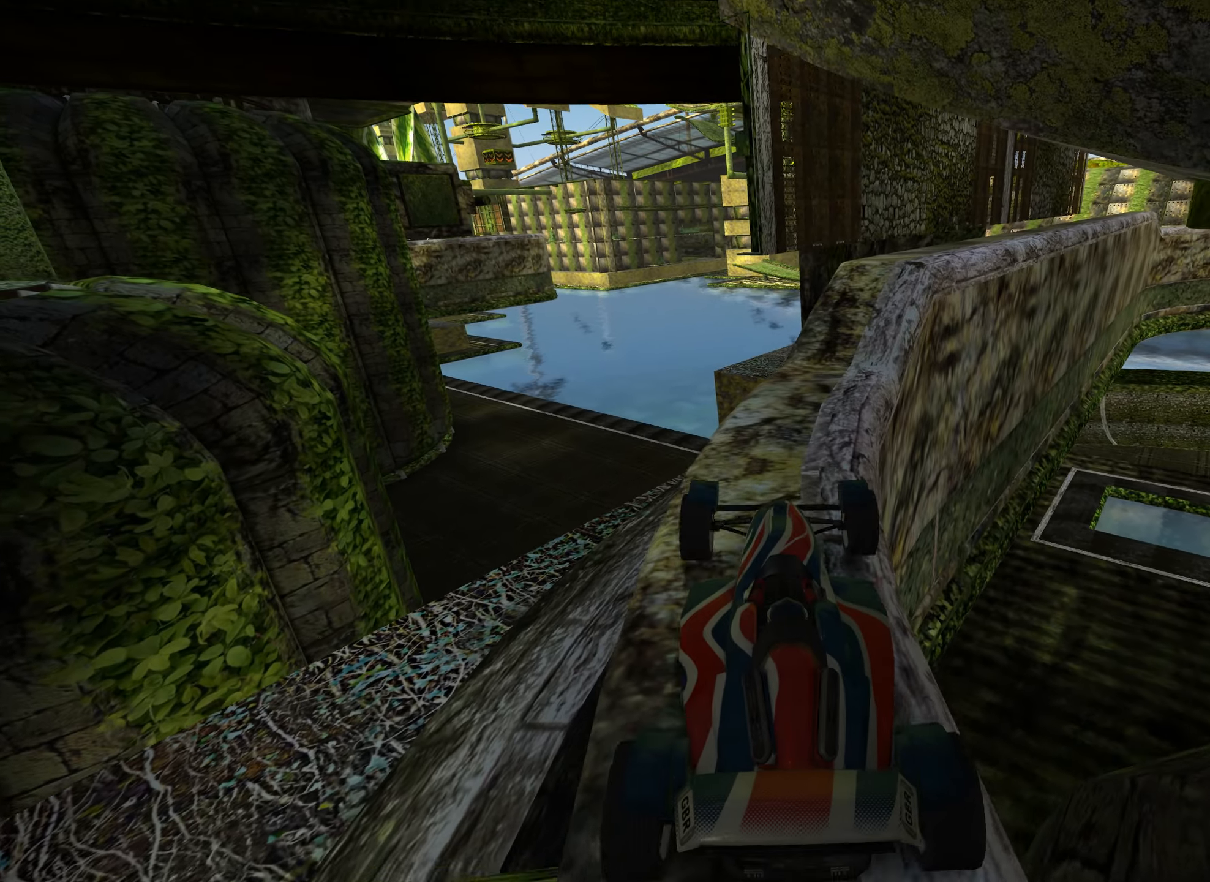
{"keys": ["up"], "events": [[117, "right", "down"], [234, "right", "up"], [234, "up", "down"]]}
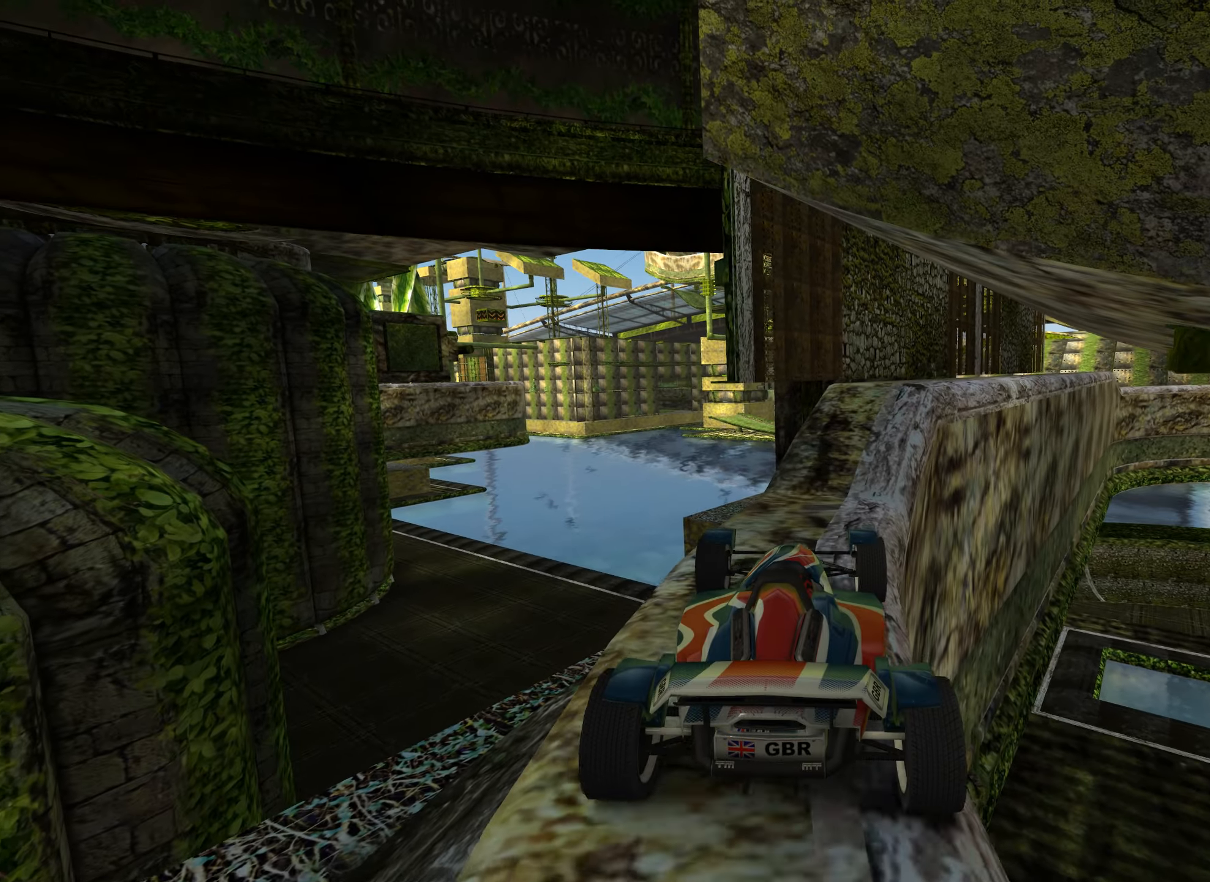
{"keys": [], "events": [[67, "right", "down"], [167, "right", "up"], [200, "up", "up"]]}
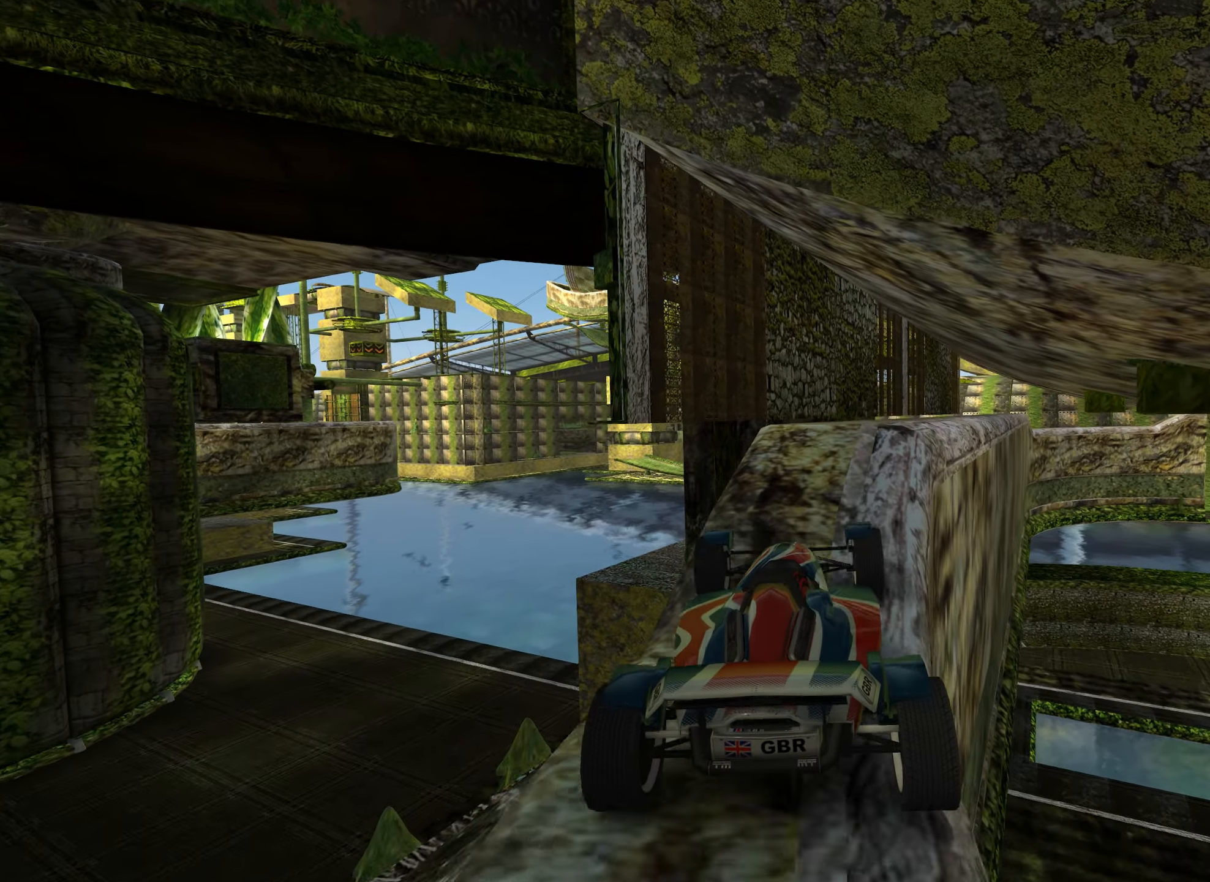
{"keys": [], "events": [[34, "right", "down"], [100, "up", "down"], [317, "right", "up"], [367, "up", "up"], [400, "up", "down"], [500, "up", "up"]]}
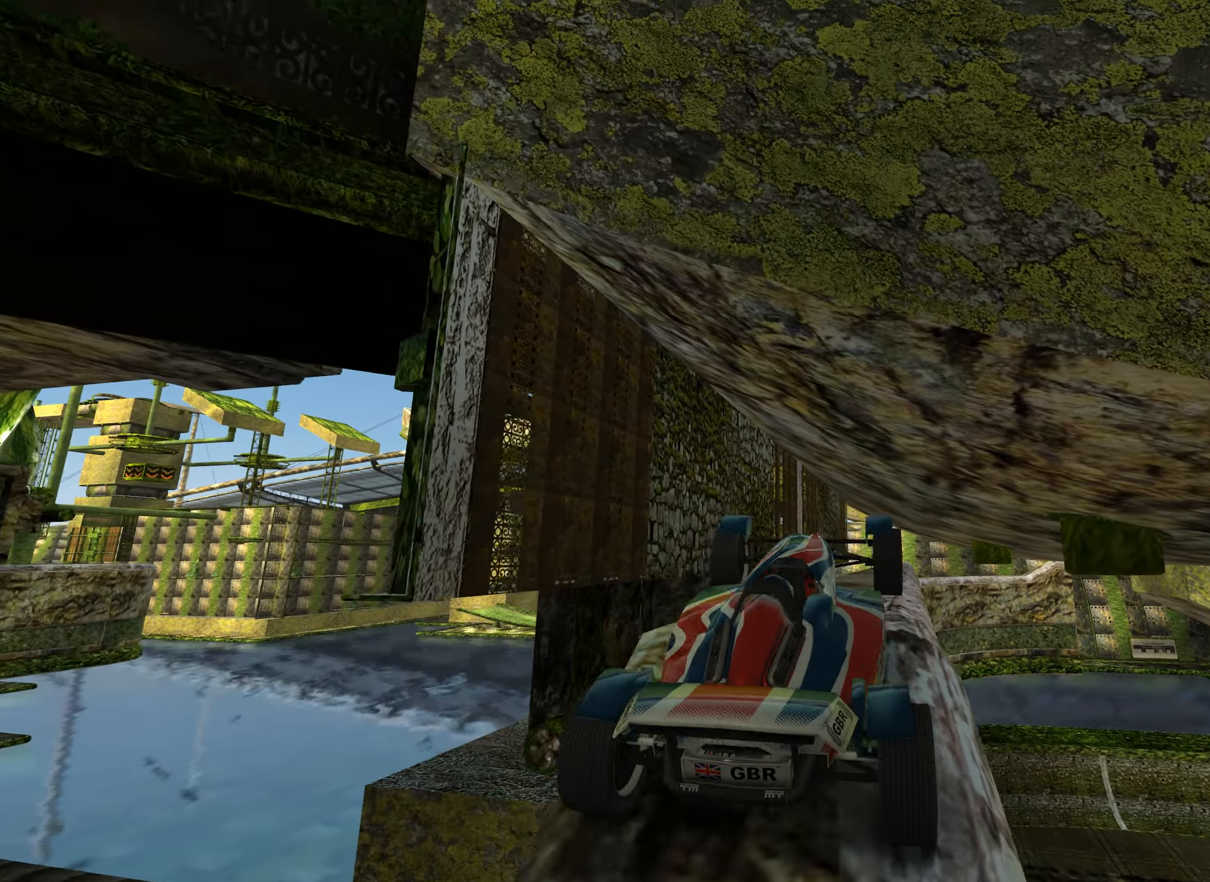
{"keys": ["left"], "events": [[217, "left", "down"], [284, "left", "up"], [434, "left", "down"]]}
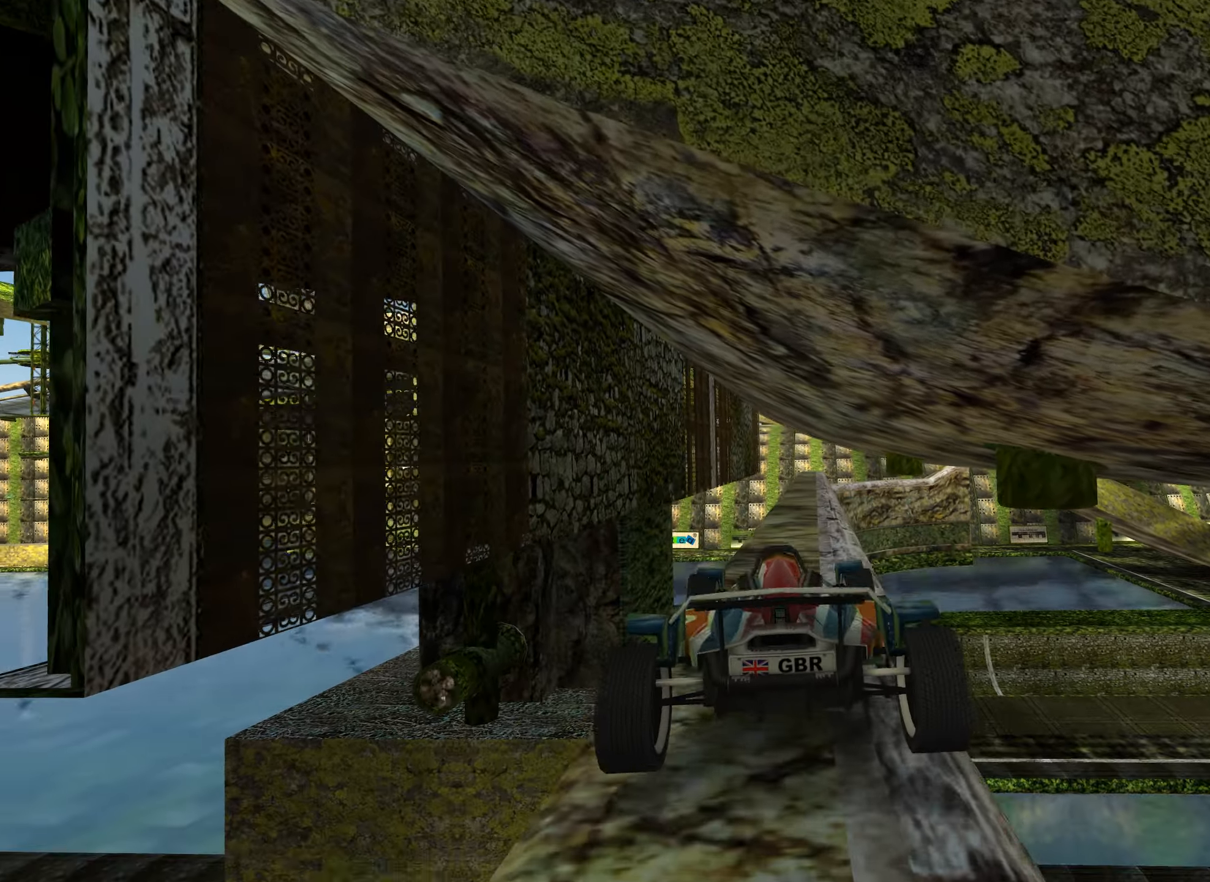
{"keys": [], "events": [[34, "left", "up"], [150, "right", "down"], [400, "right", "up"]]}
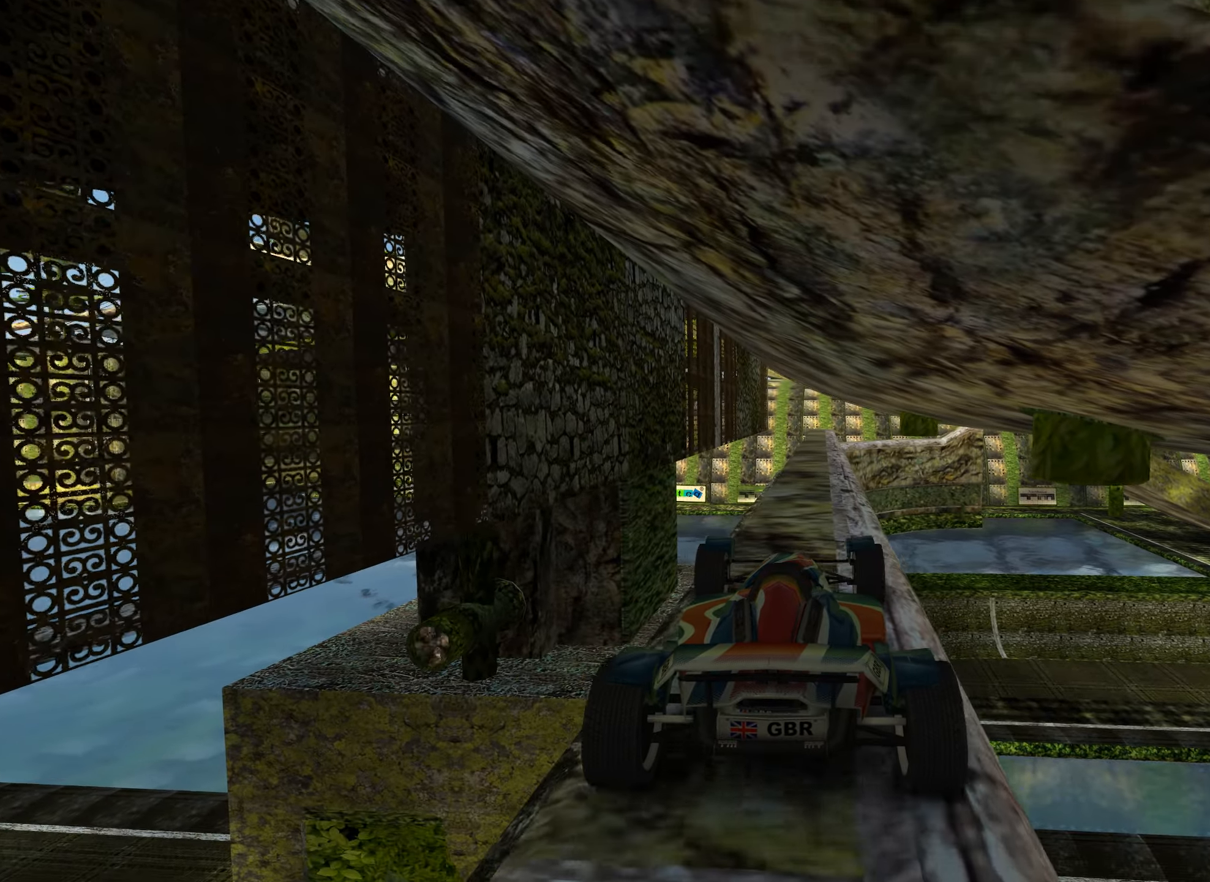
{"keys": ["up"], "events": [[200, "up", "down"]]}
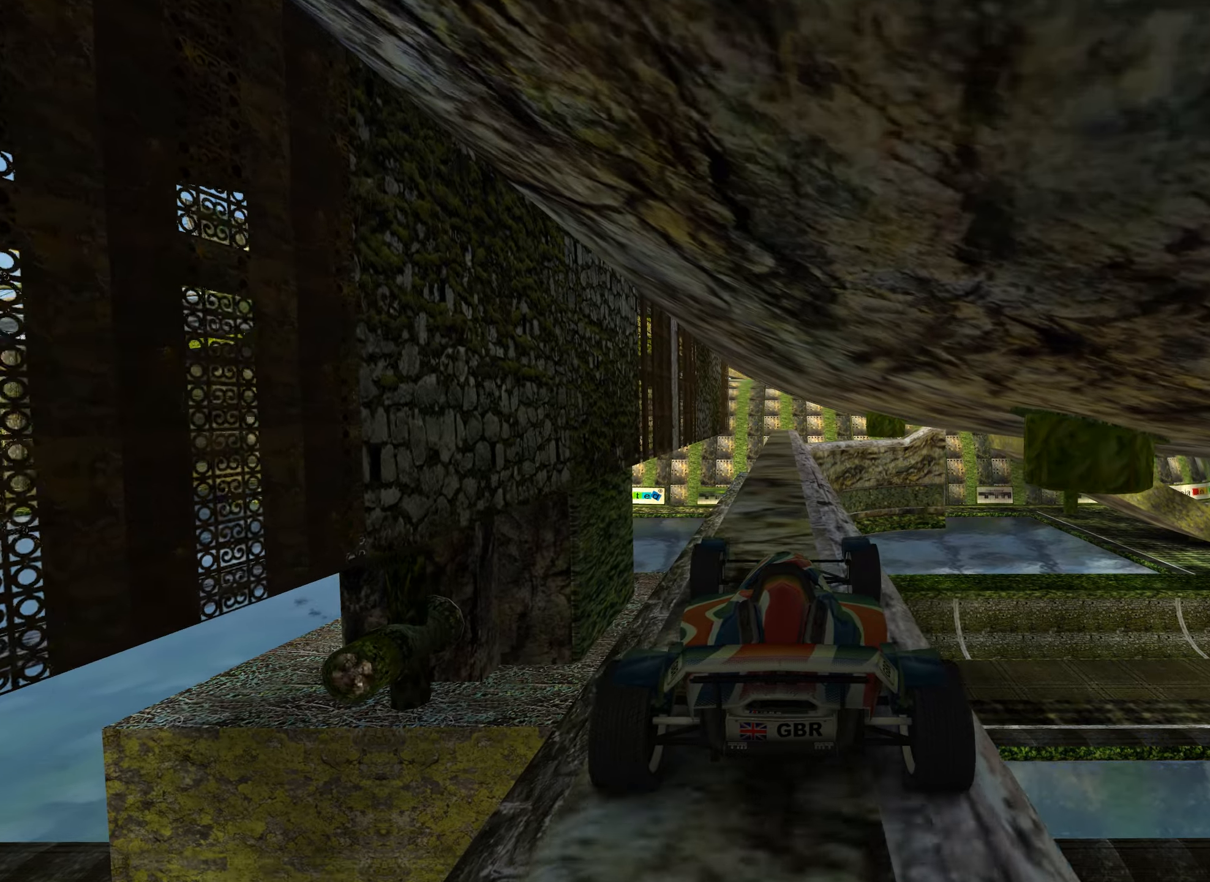
{"keys": ["up"], "events": []}
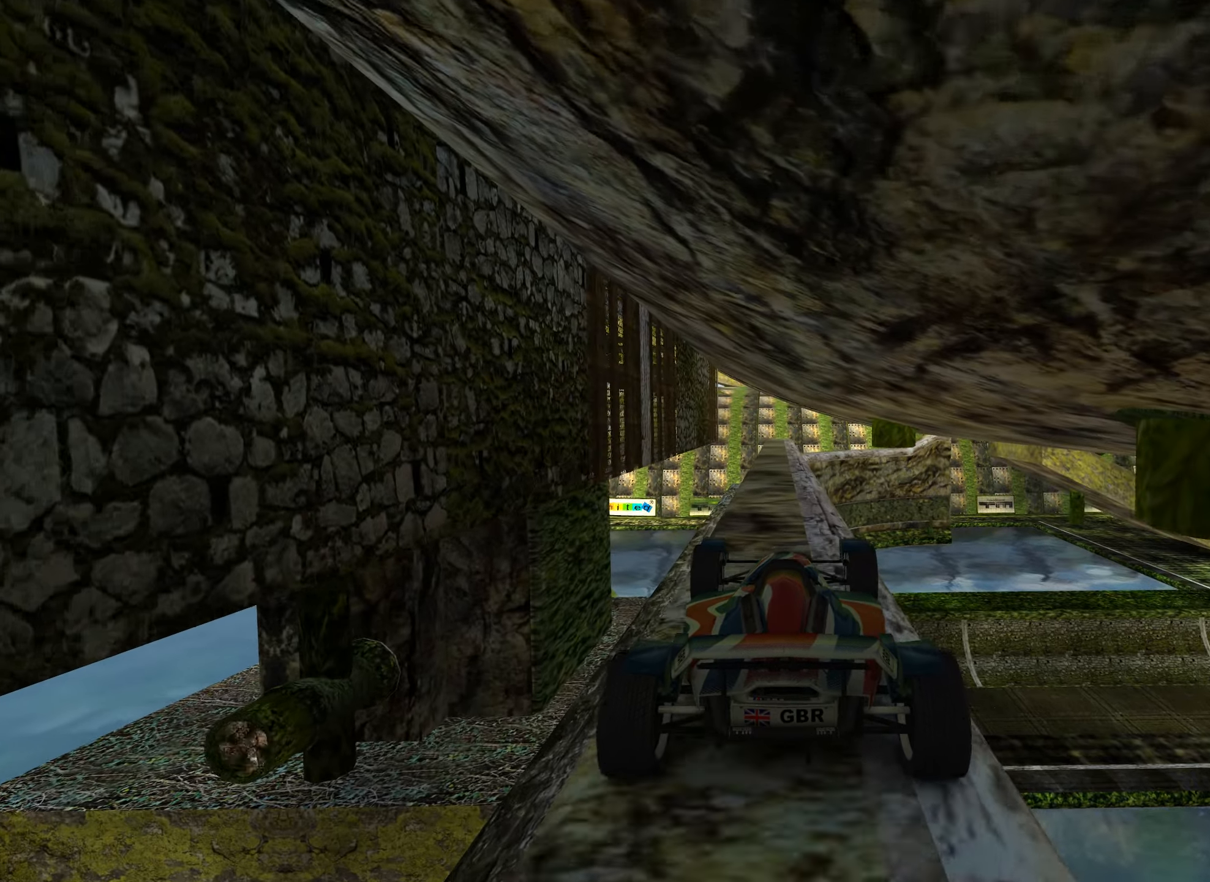
{"keys": ["up"], "events": []}
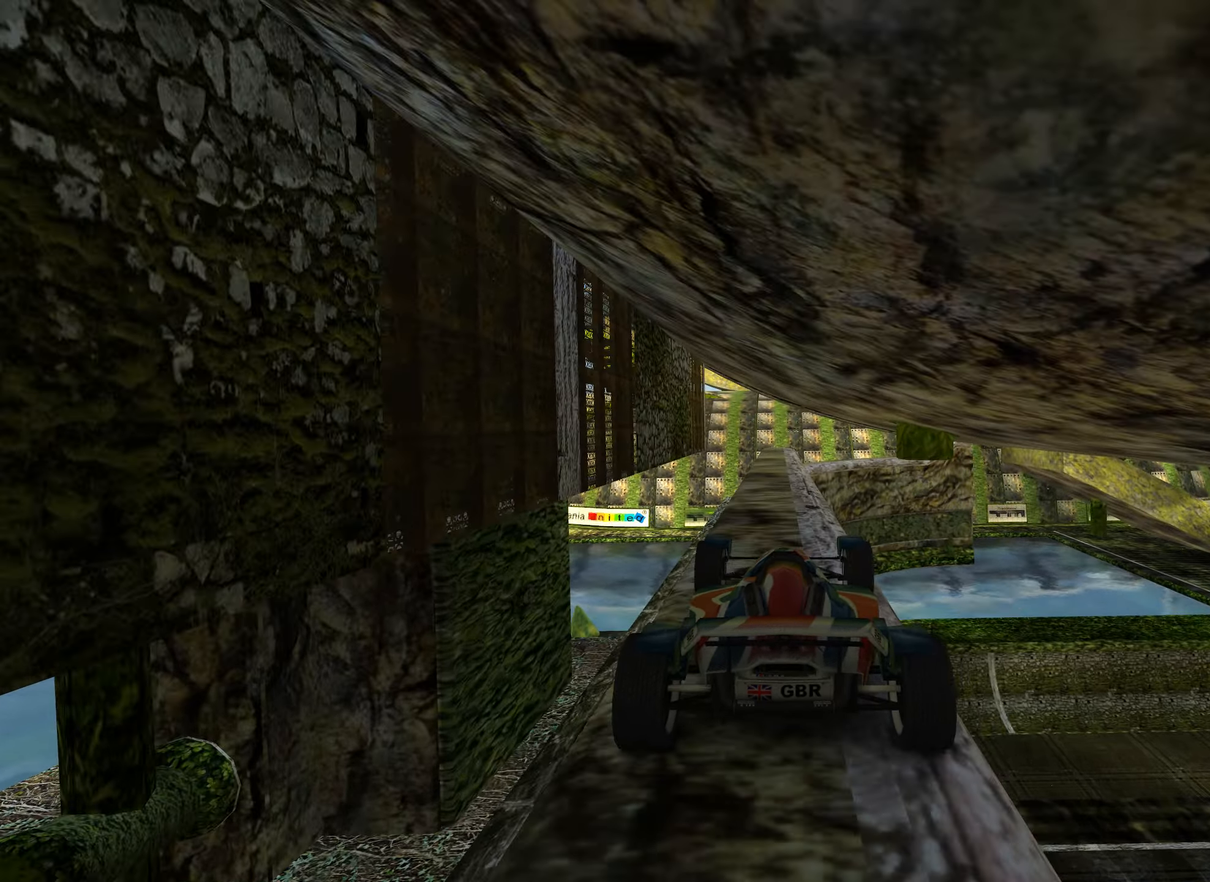
{"keys": [], "events": [[400, "up", "up"]]}
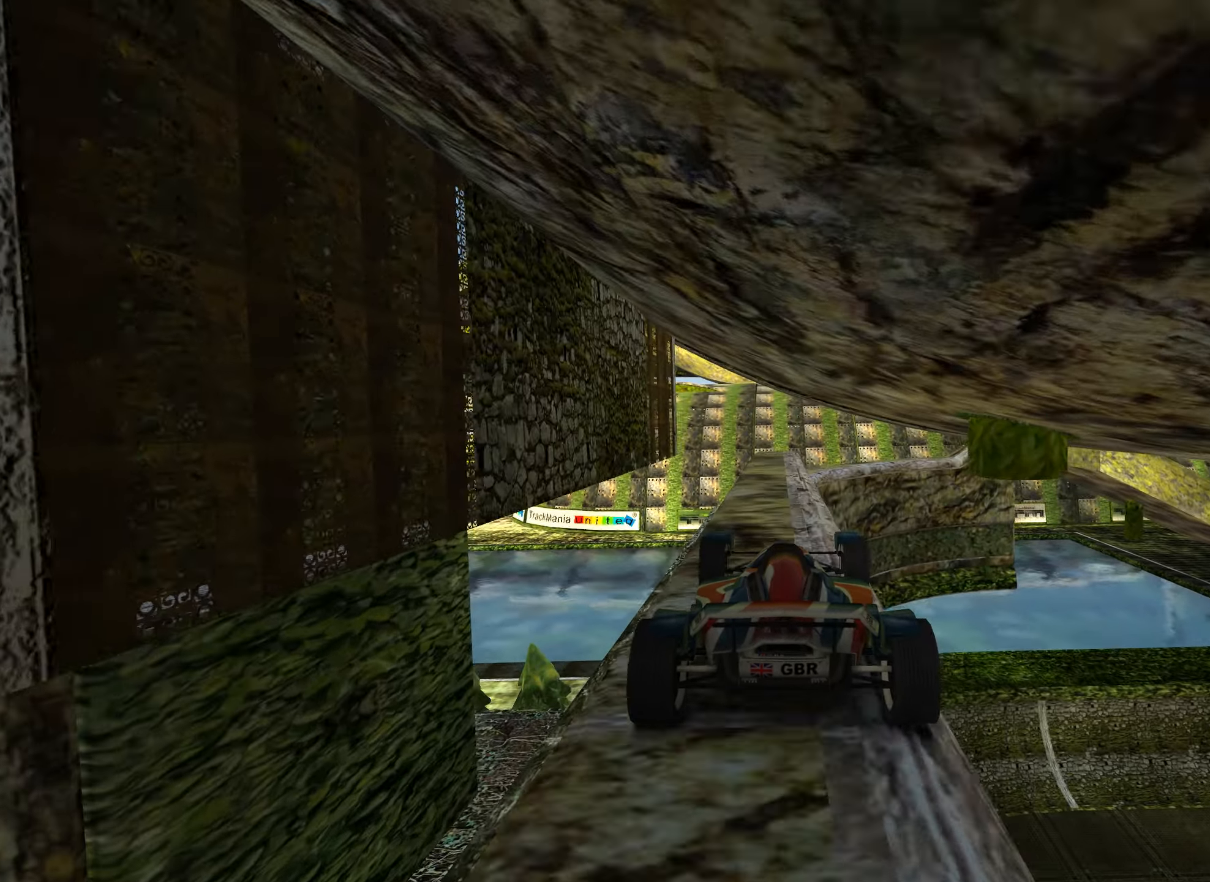
{"keys": [], "events": []}
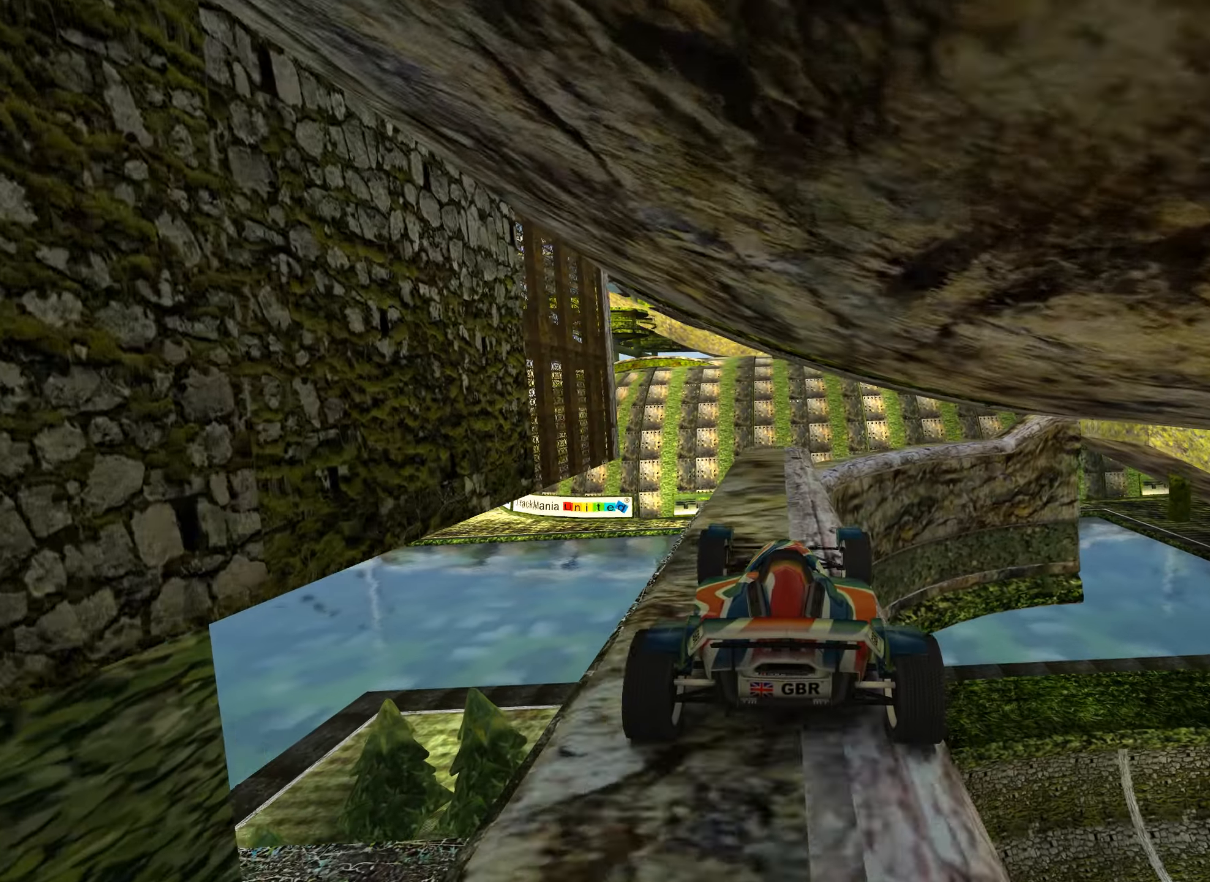
{"keys": [], "events": []}
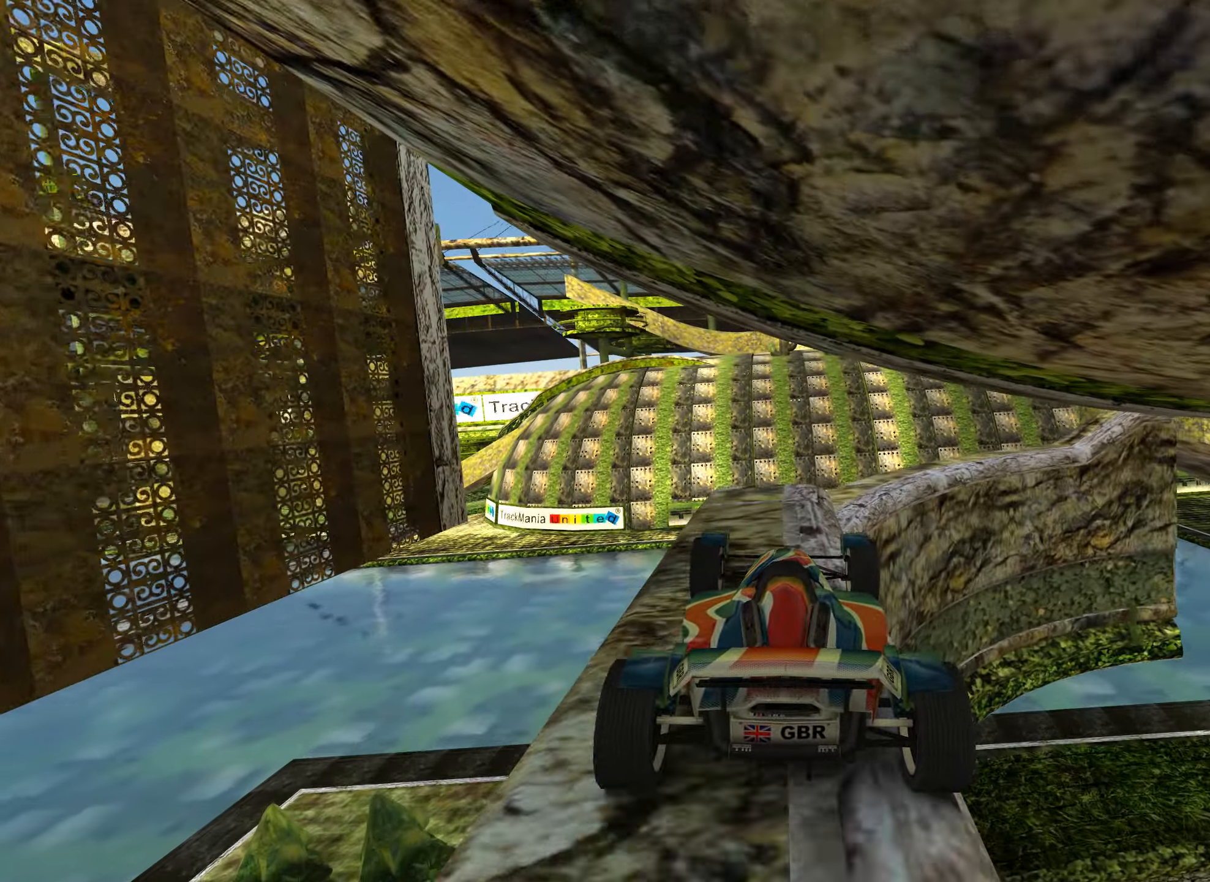
{"keys": [], "events": [[50, "down", "down"], [416, "down", "up"]]}
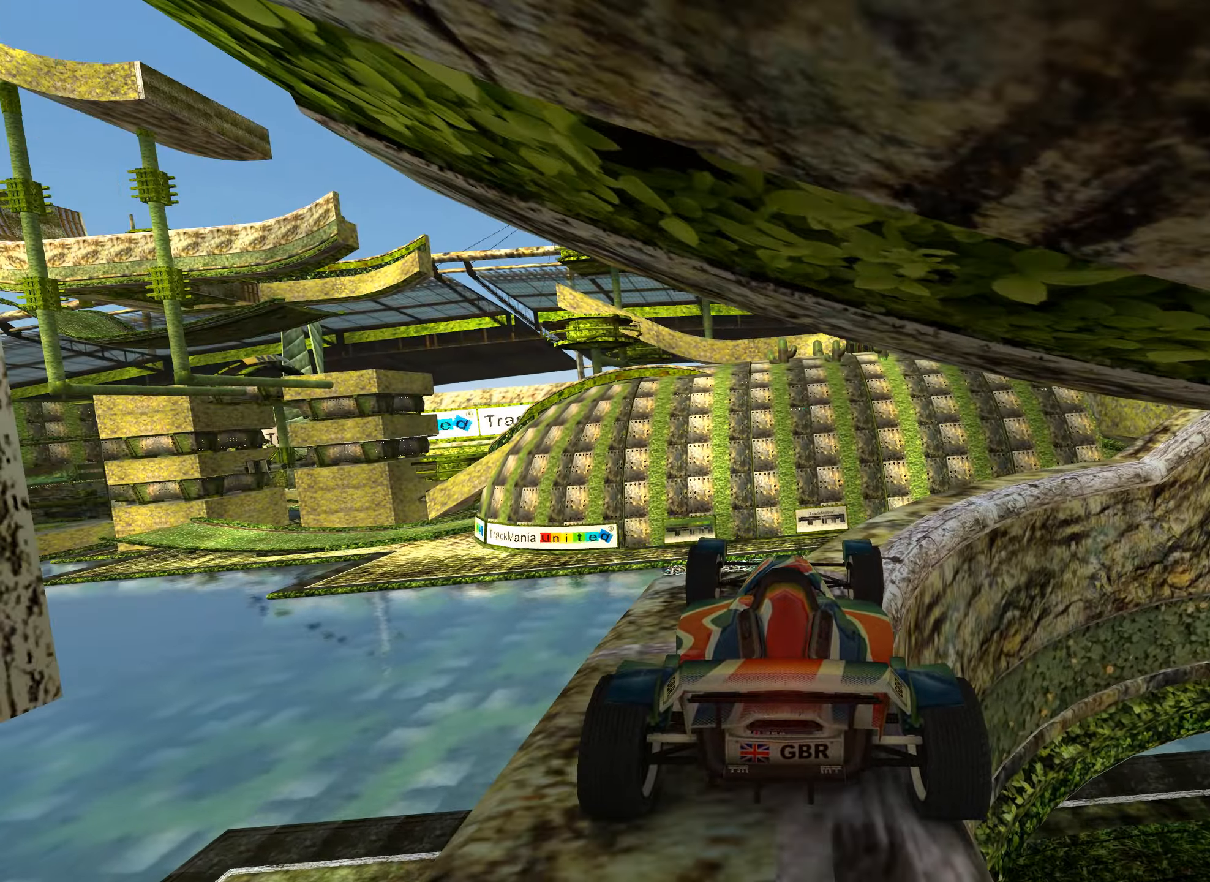
{"keys": ["right"], "events": [[283, "right", "down"], [333, "right", "up"], [483, "right", "down"]]}
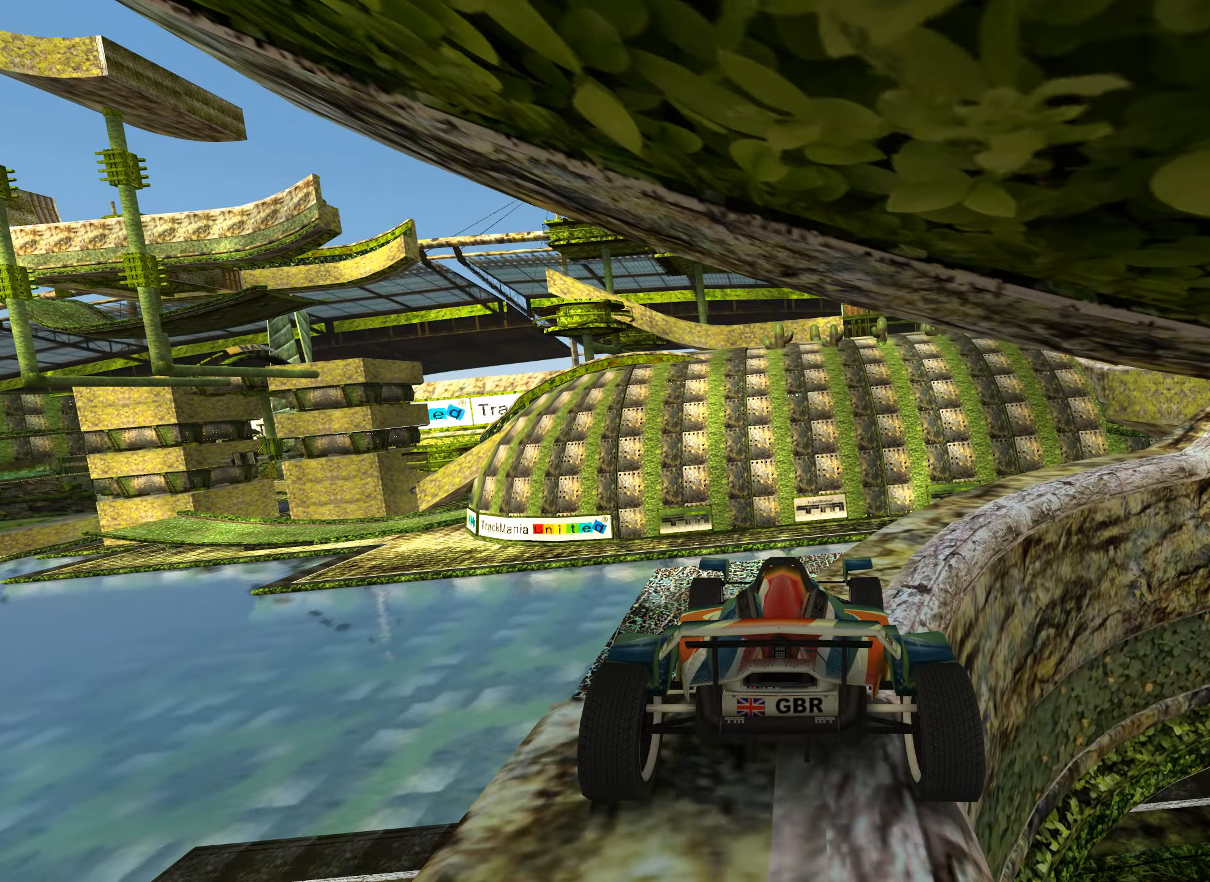
{"keys": [], "events": [[300, "right", "up"]]}